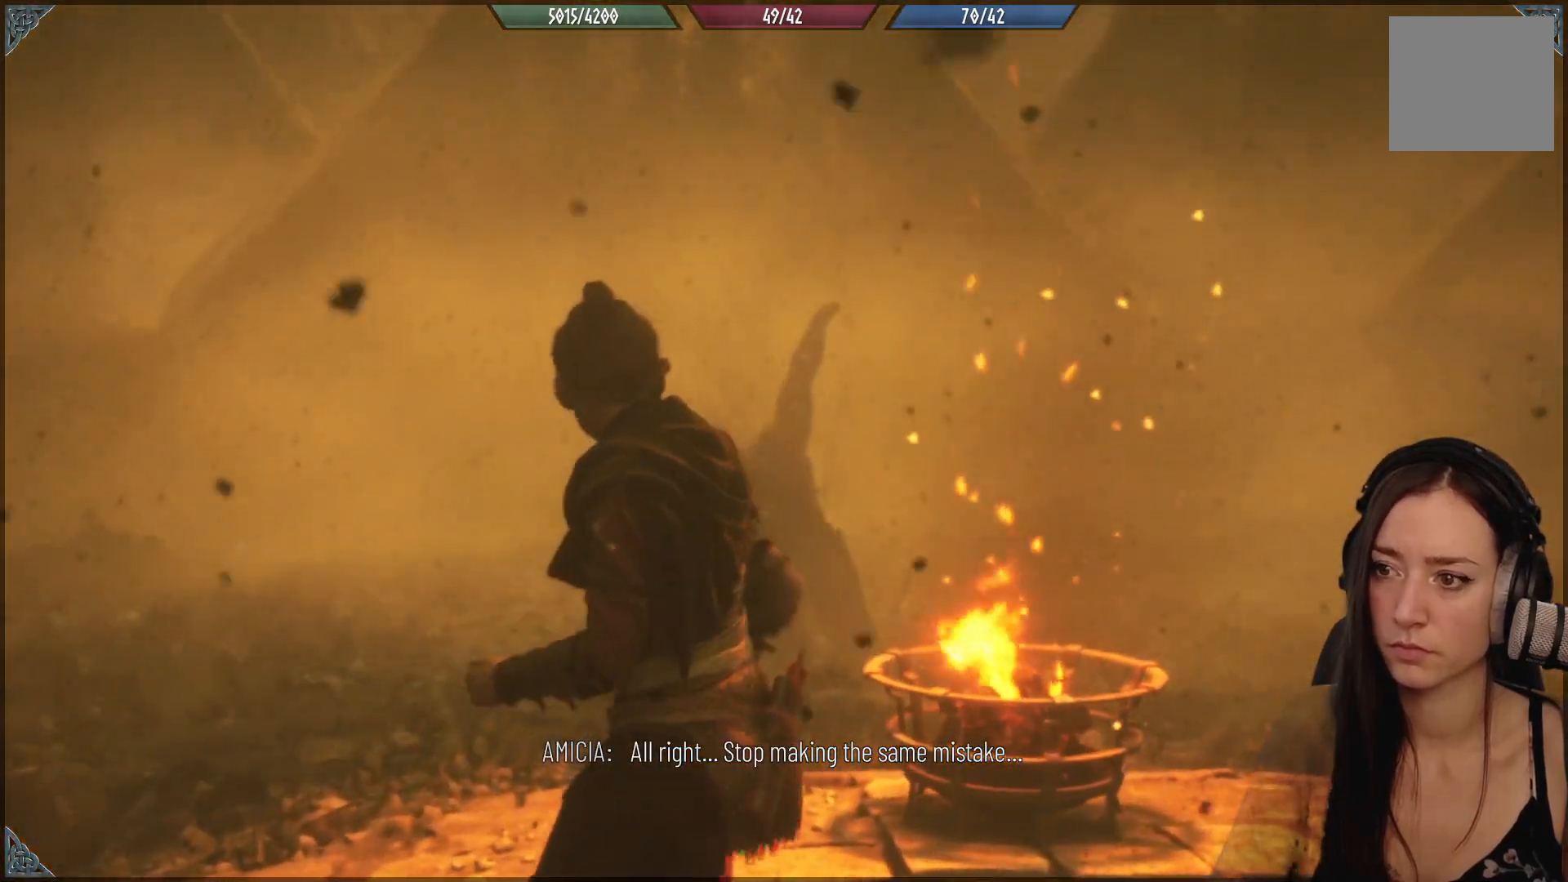
Gameplay with a controller (Xbox layout); each line is a JSON object with the inputs held at the frame after it. "events" lists button and stick changes between this image and that frame as [ms after this image, input, new state], when the widget could be followed in between.
{"buttons": ["R1"], "left_stick": "center", "right_stick": "center", "events": [[133, "R1", "down"]]}
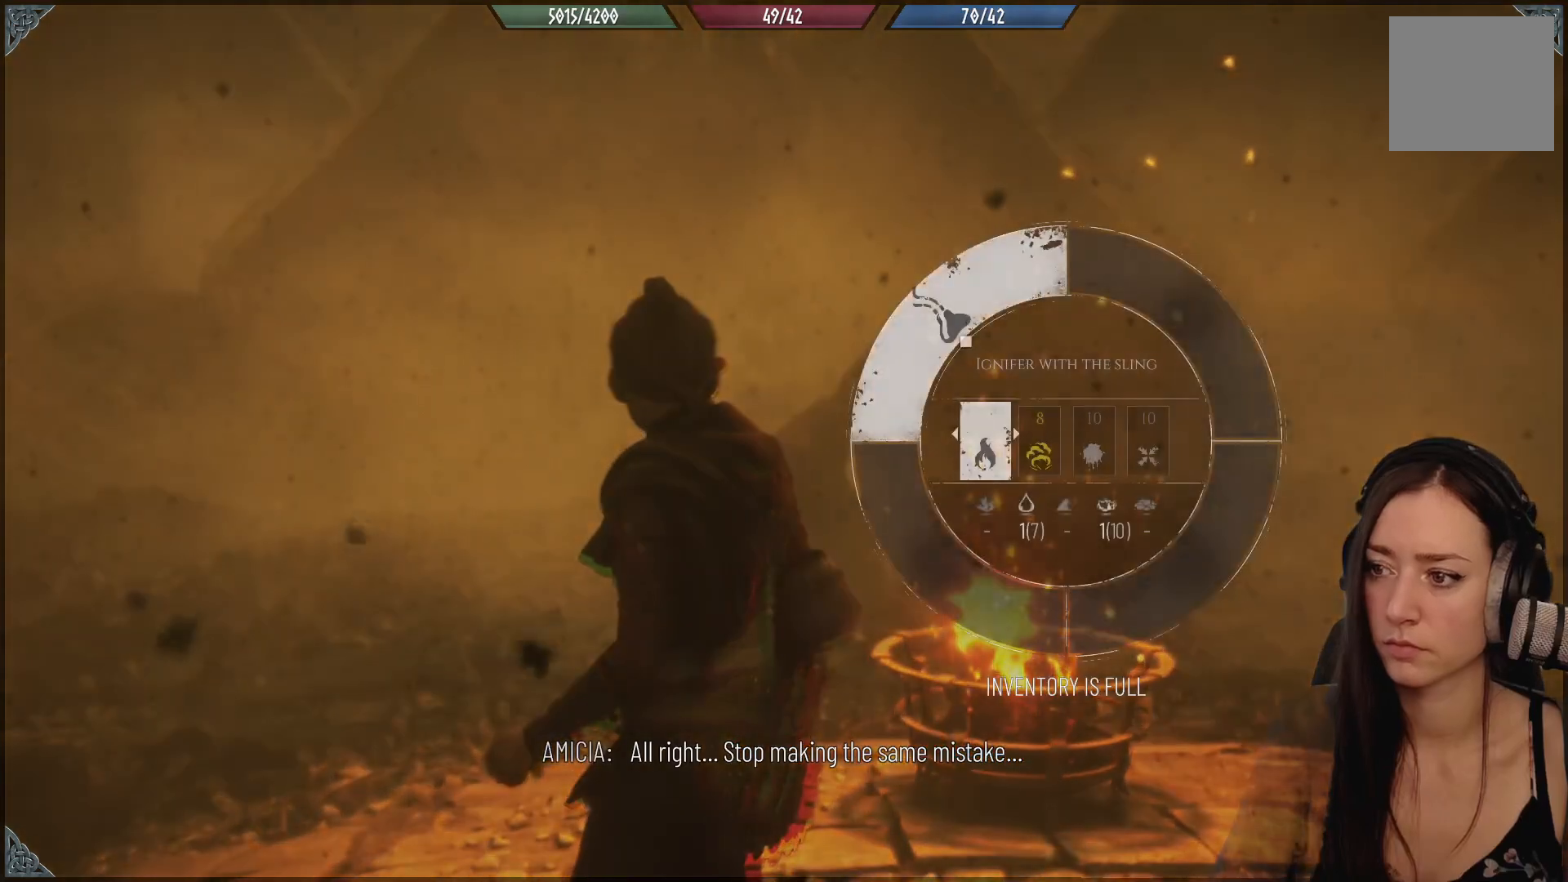
{"buttons": ["R1"], "left_stick": "center", "right_stick": "center", "events": []}
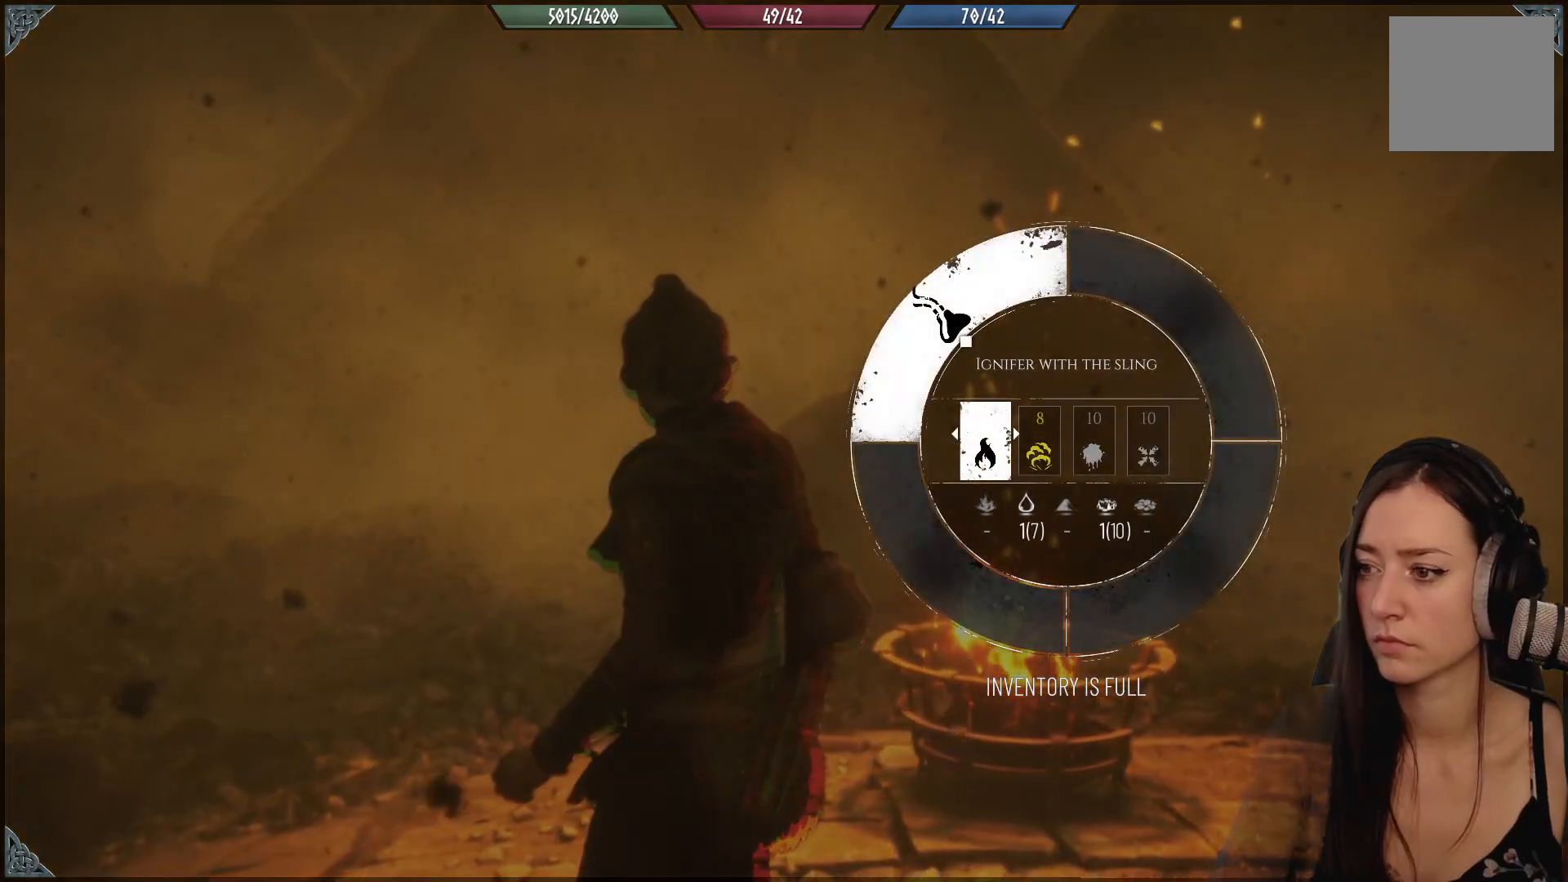
{"buttons": ["R1"], "left_stick": "center", "right_stick": "center", "events": []}
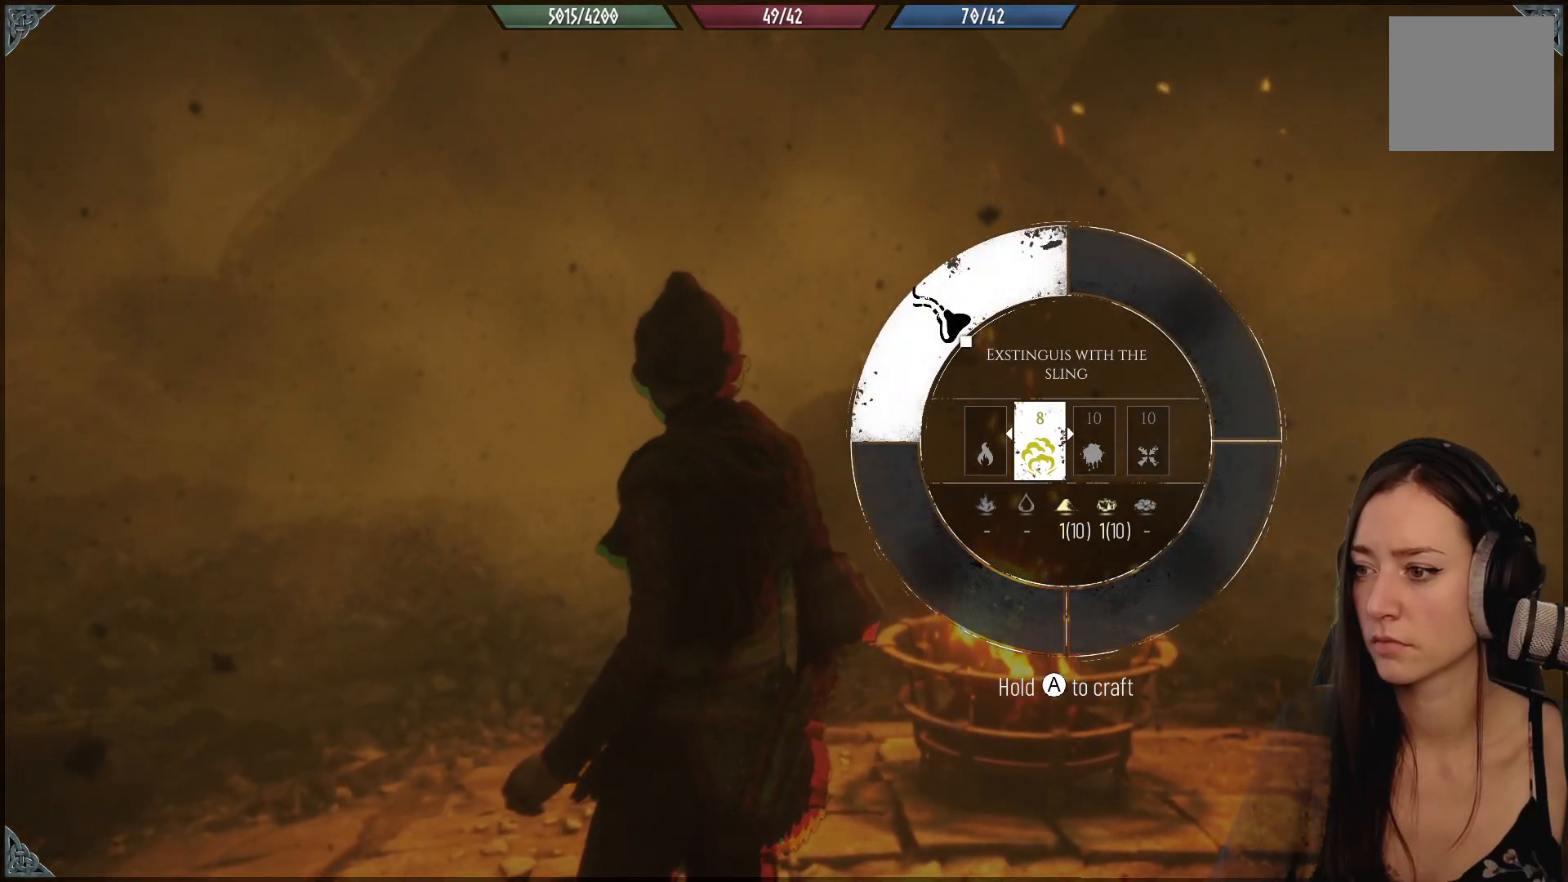
{"buttons": ["R1"], "left_stick": "center", "right_stick": "center", "events": []}
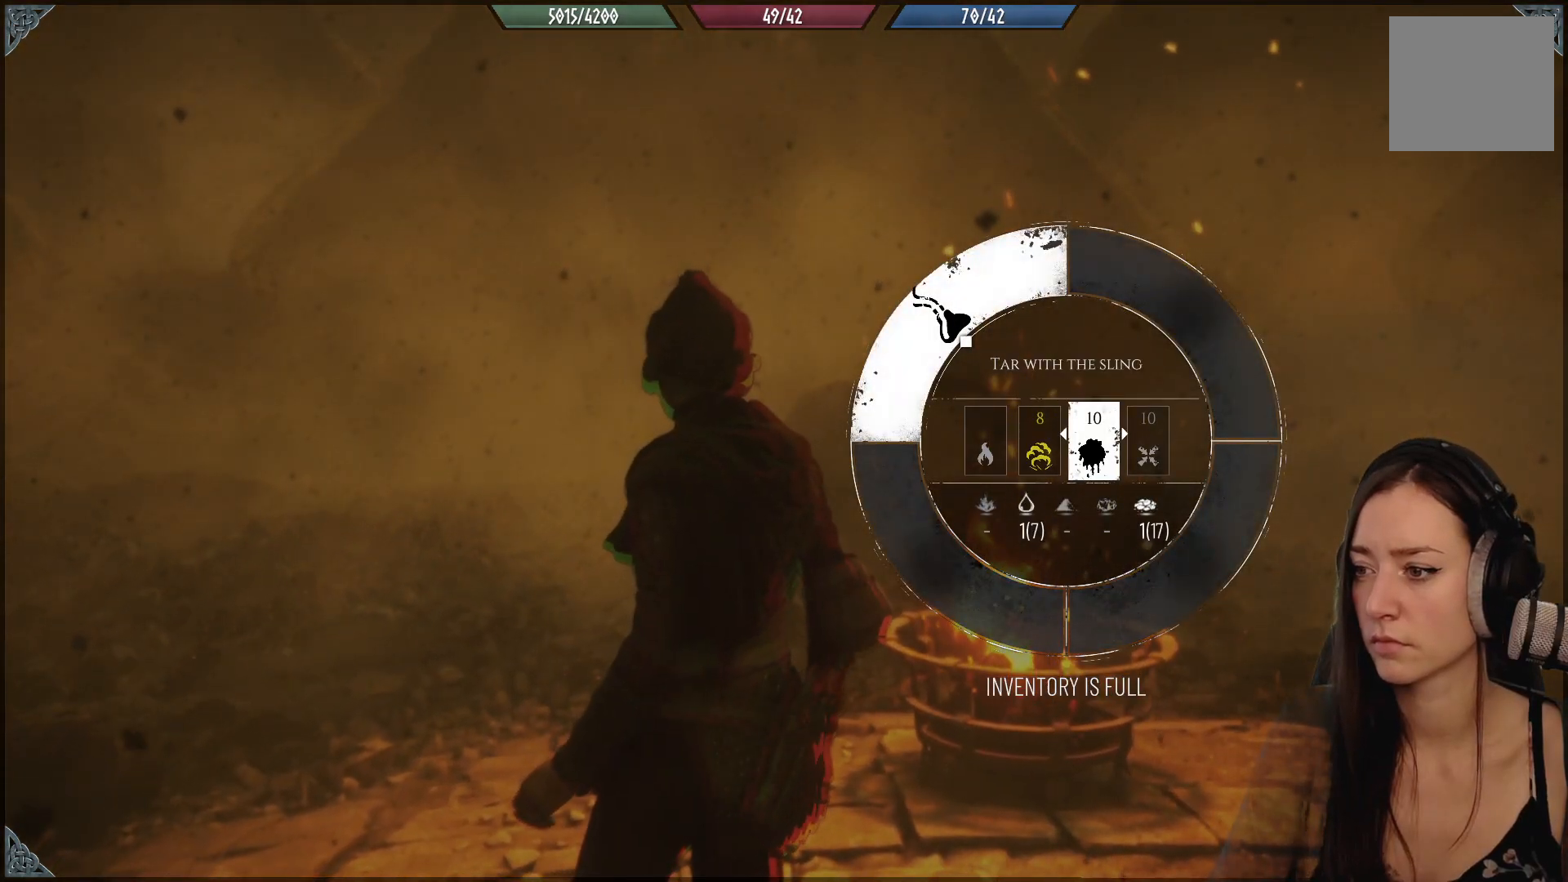
{"buttons": ["R1"], "left_stick": "center", "right_stick": "center", "events": []}
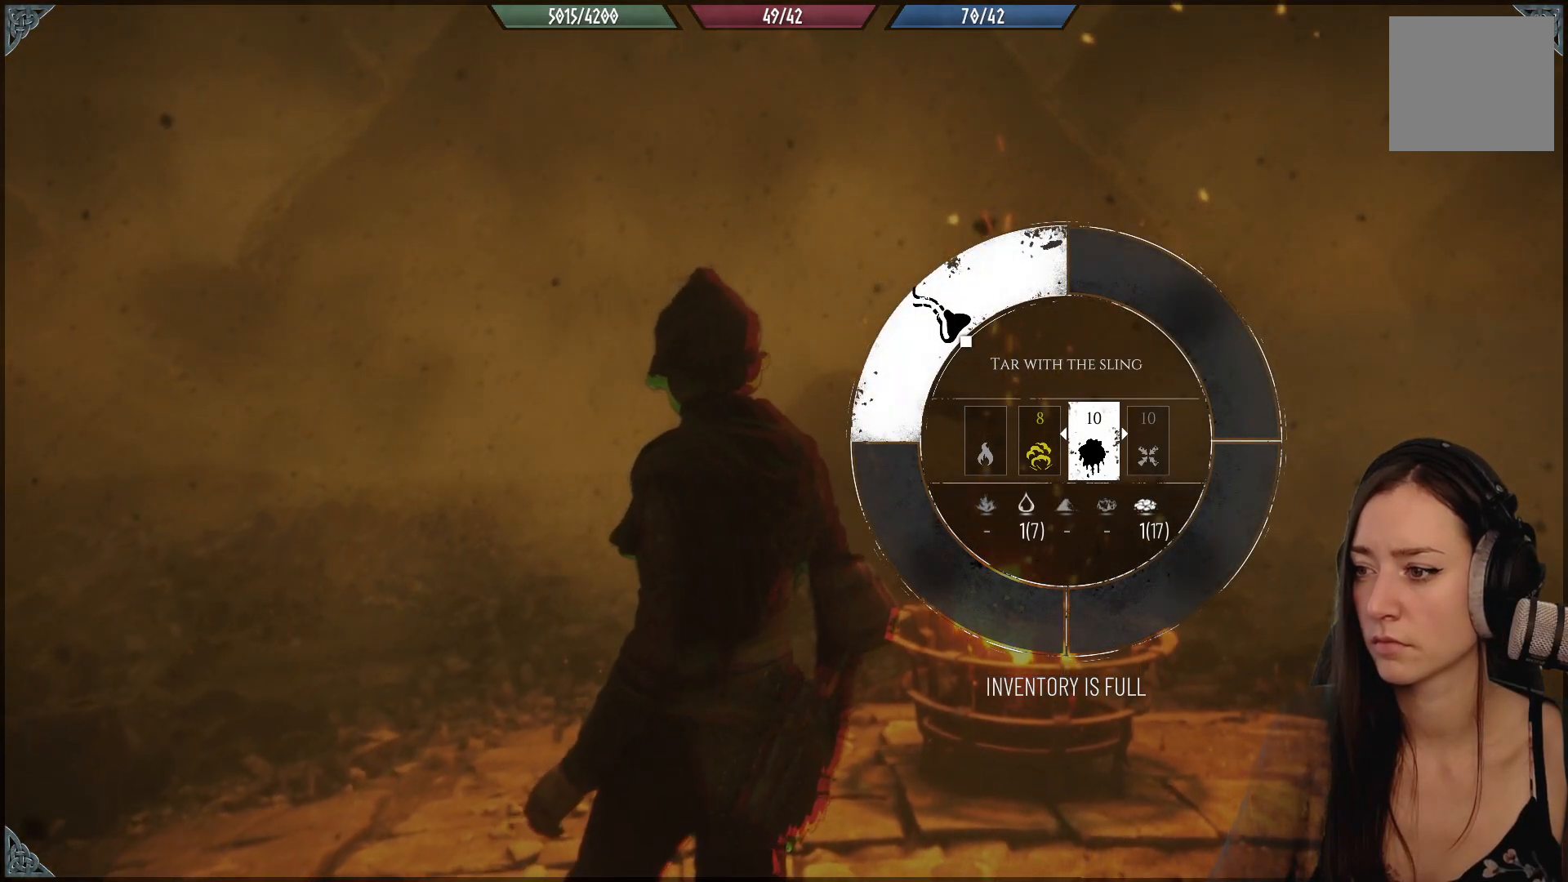
{"buttons": ["R1"], "left_stick": "center", "right_stick": "center", "events": []}
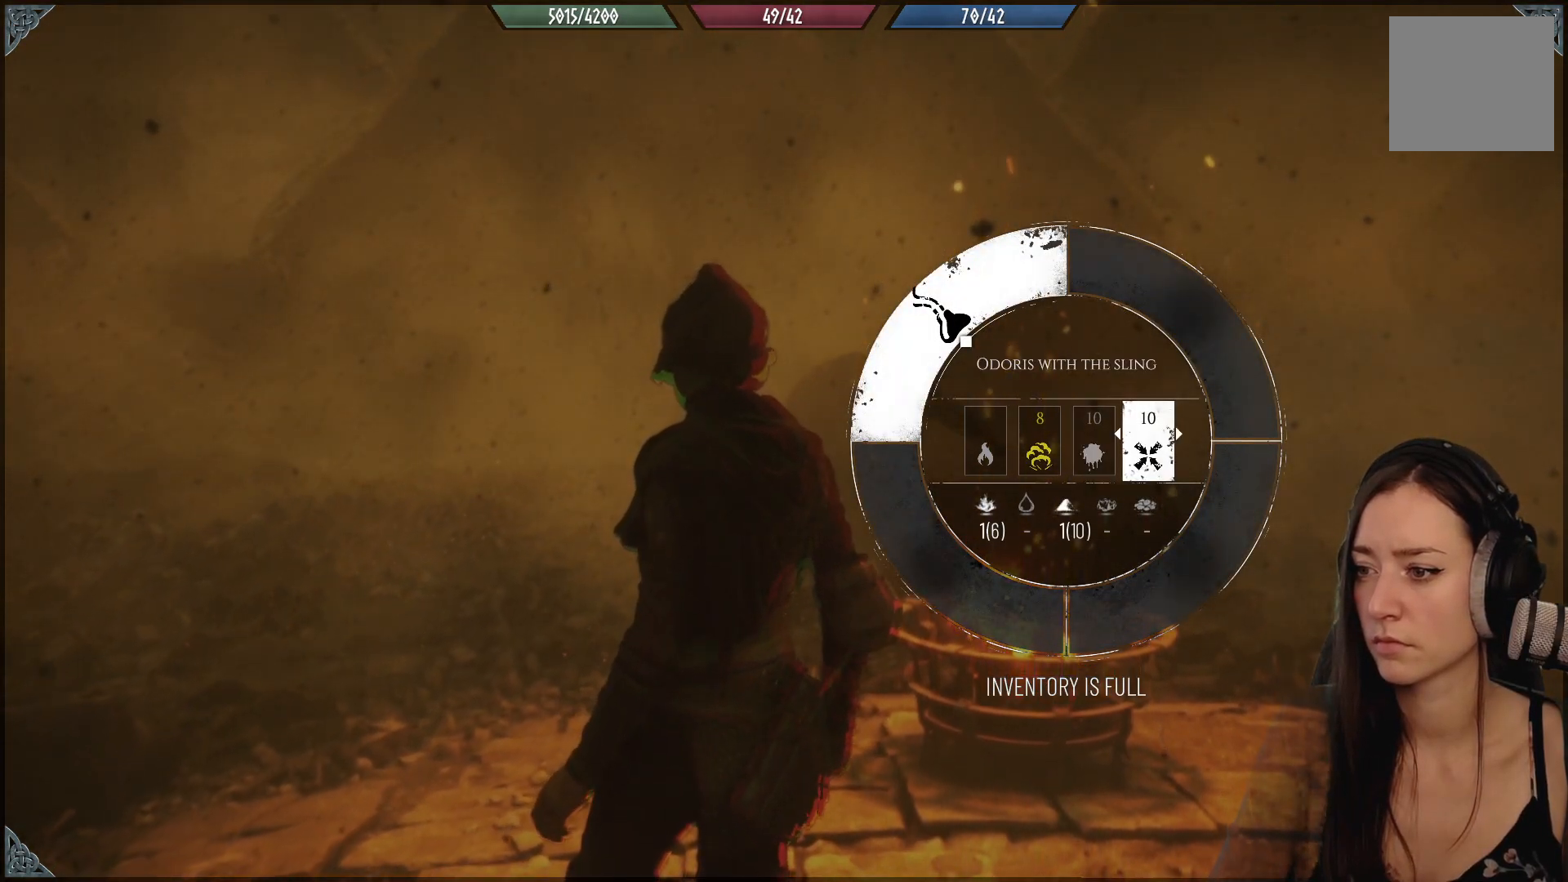
{"buttons": ["R1"], "left_stick": "center", "right_stick": "center", "events": []}
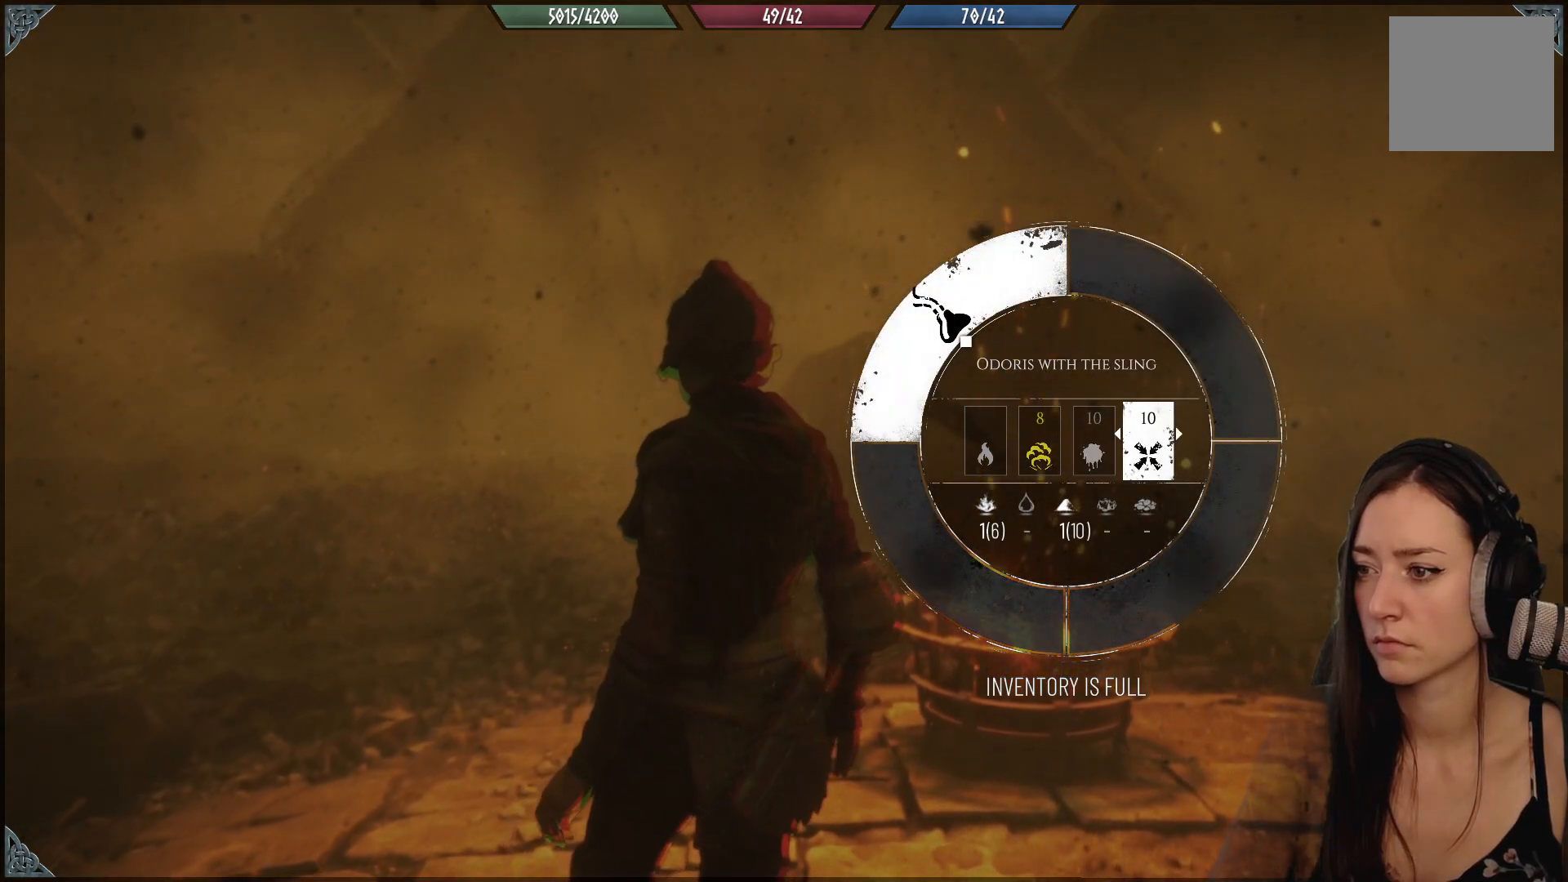
{"buttons": ["R1"], "left_stick": "center", "right_stick": "center", "events": []}
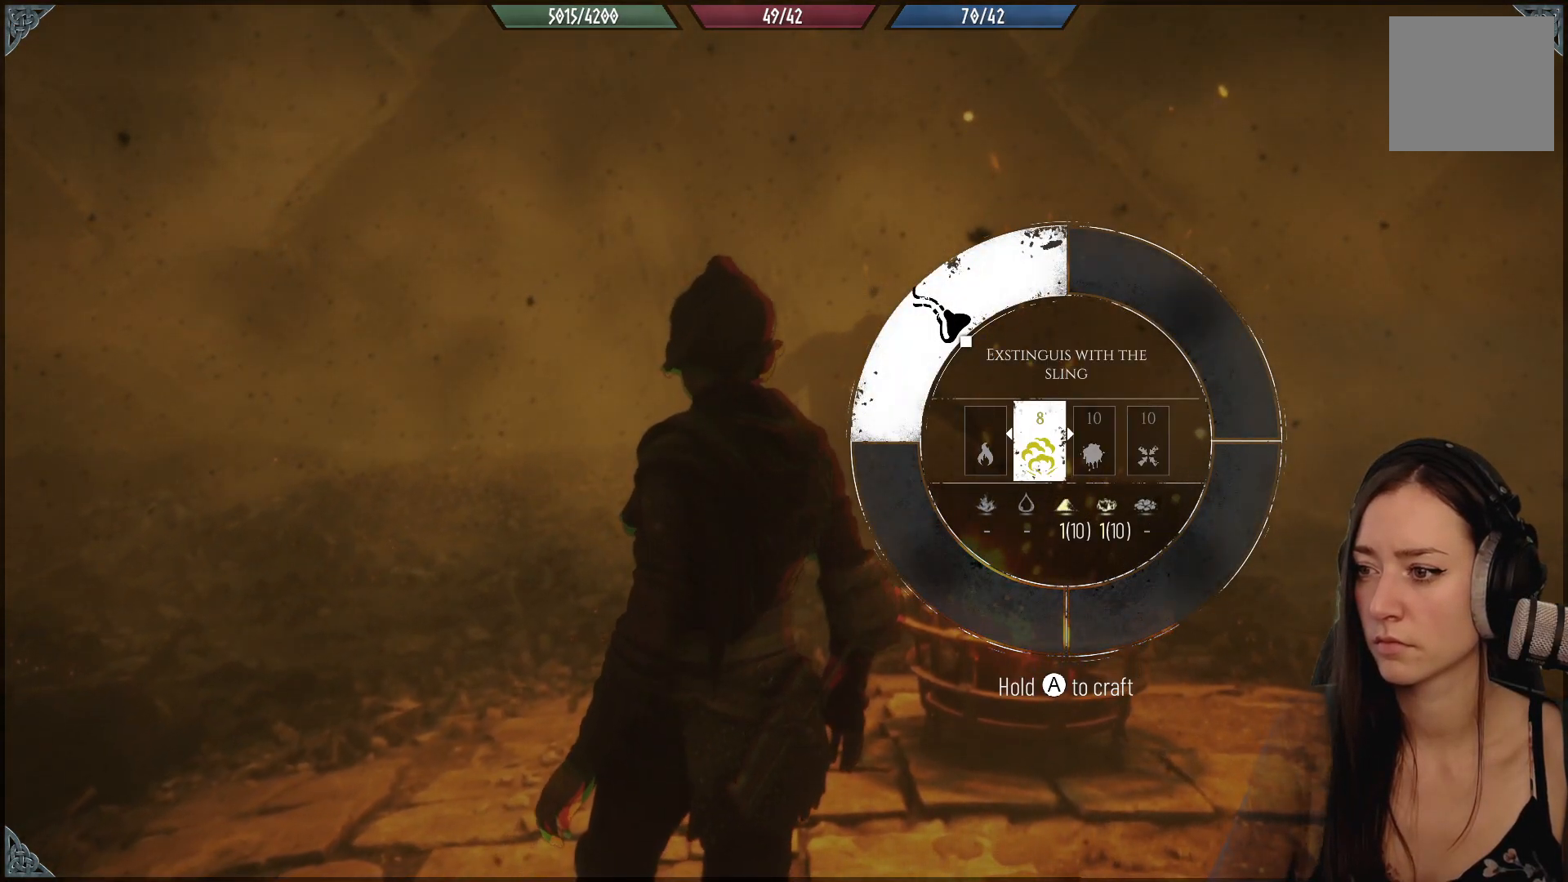
{"buttons": [], "left_stick": "down", "right_stick": "down-right", "events": [[283, "R1", "up"], [400, "left_stick", "down"], [500, "right_stick", "down-right"]]}
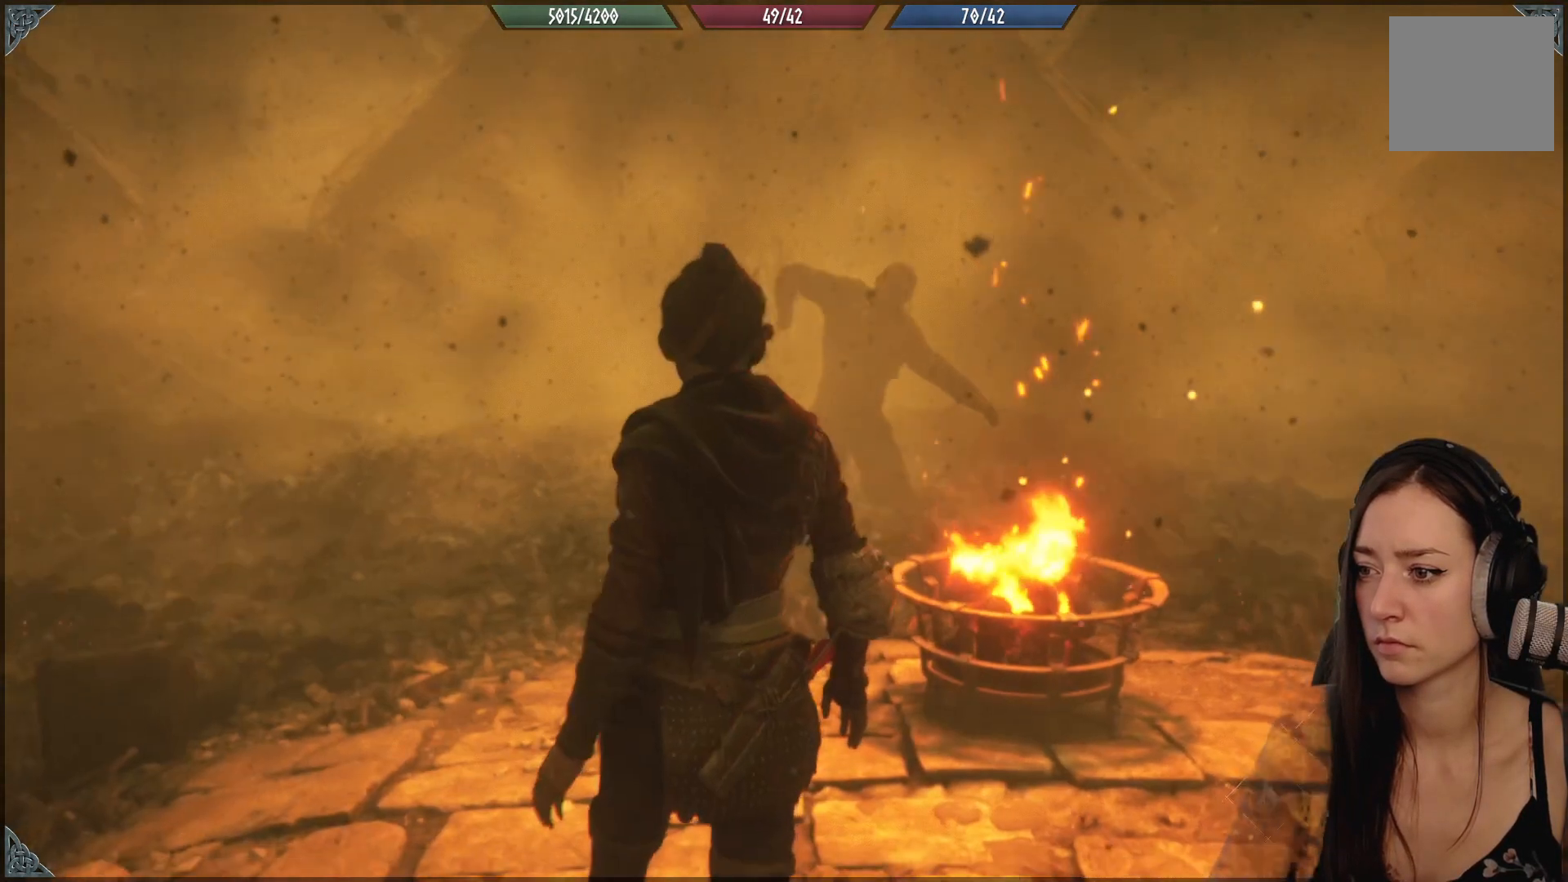
{"buttons": [], "left_stick": "down", "right_stick": "center", "events": [[333, "right_stick", "center"]]}
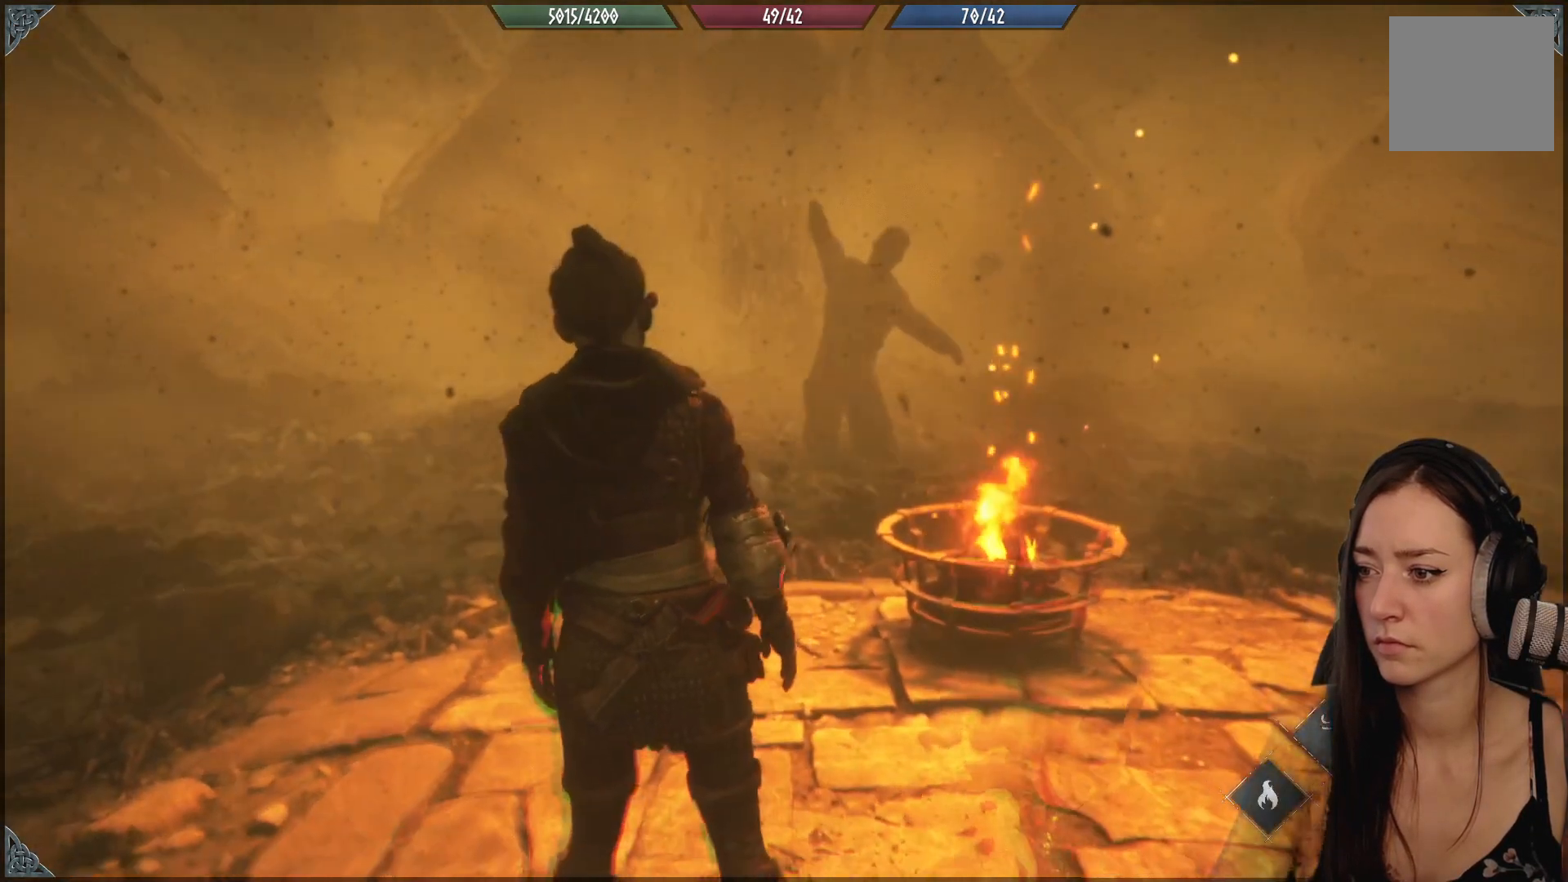
{"buttons": [], "left_stick": "down", "right_stick": "down-right", "events": [[200, "right_stick", "down-right"]]}
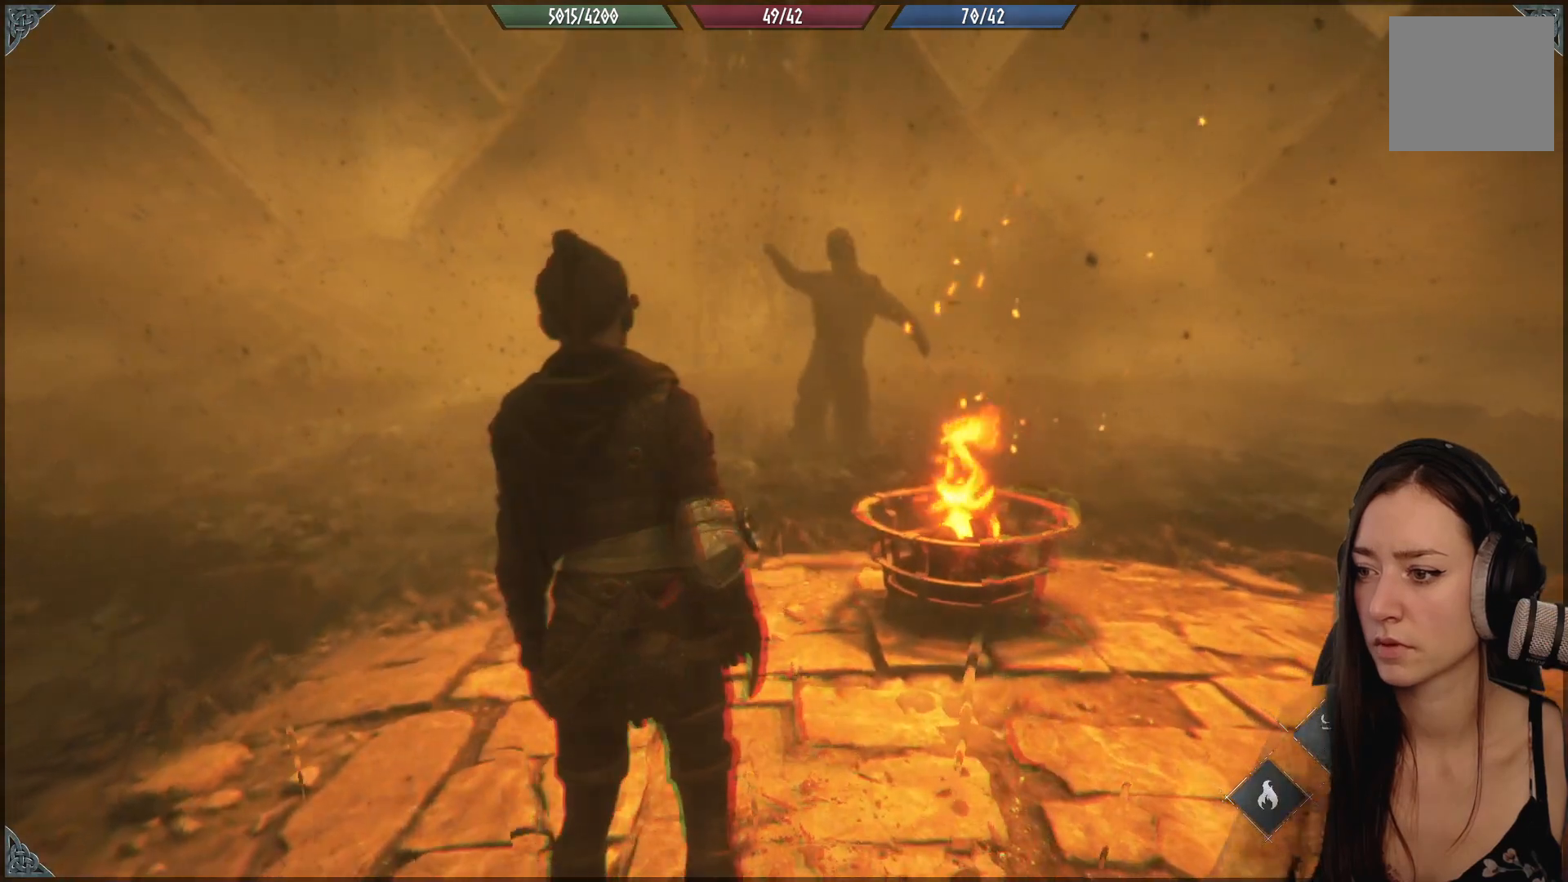
{"buttons": ["R1"], "left_stick": "center", "right_stick": "center", "events": [[317, "left_stick", "center"], [367, "right_stick", "center"], [400, "R1", "down"]]}
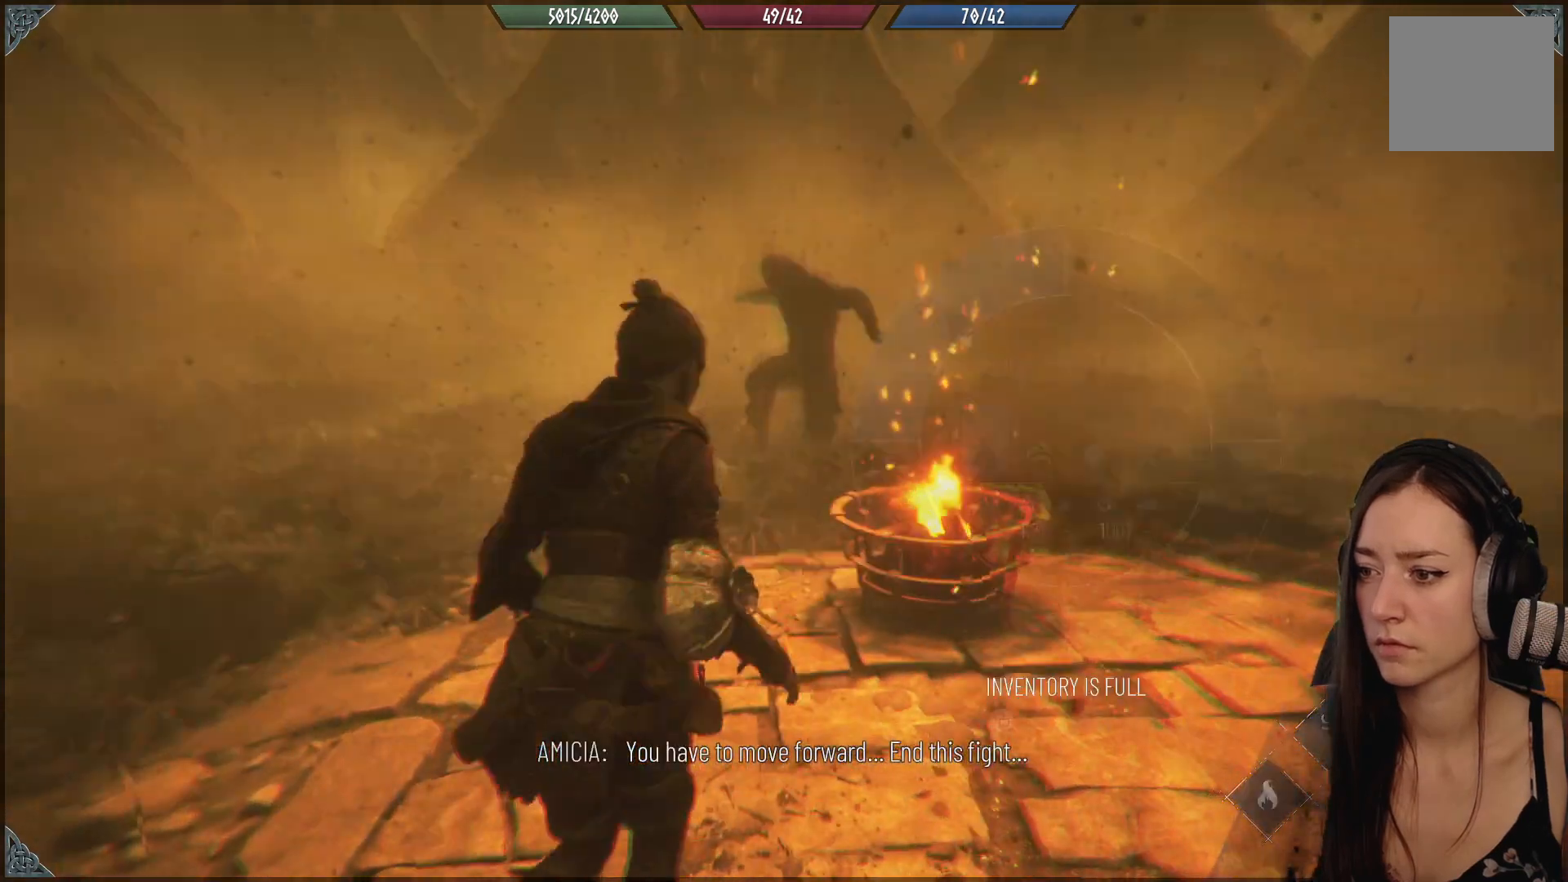
{"buttons": ["R1"], "left_stick": "center", "right_stick": "center", "events": []}
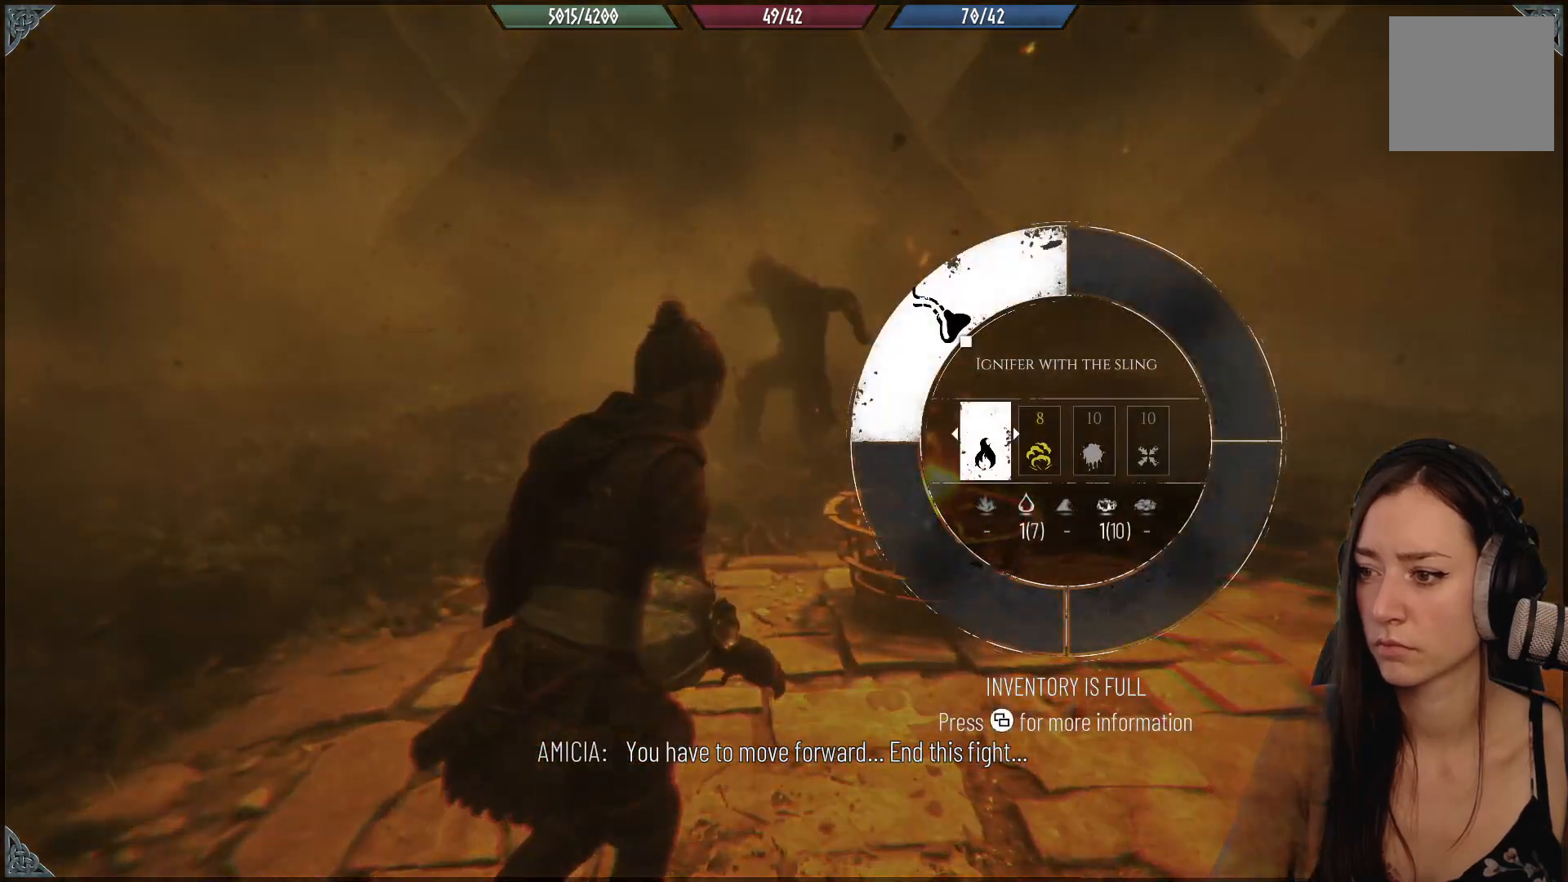
{"buttons": ["R1"], "left_stick": "center", "right_stick": "center", "events": []}
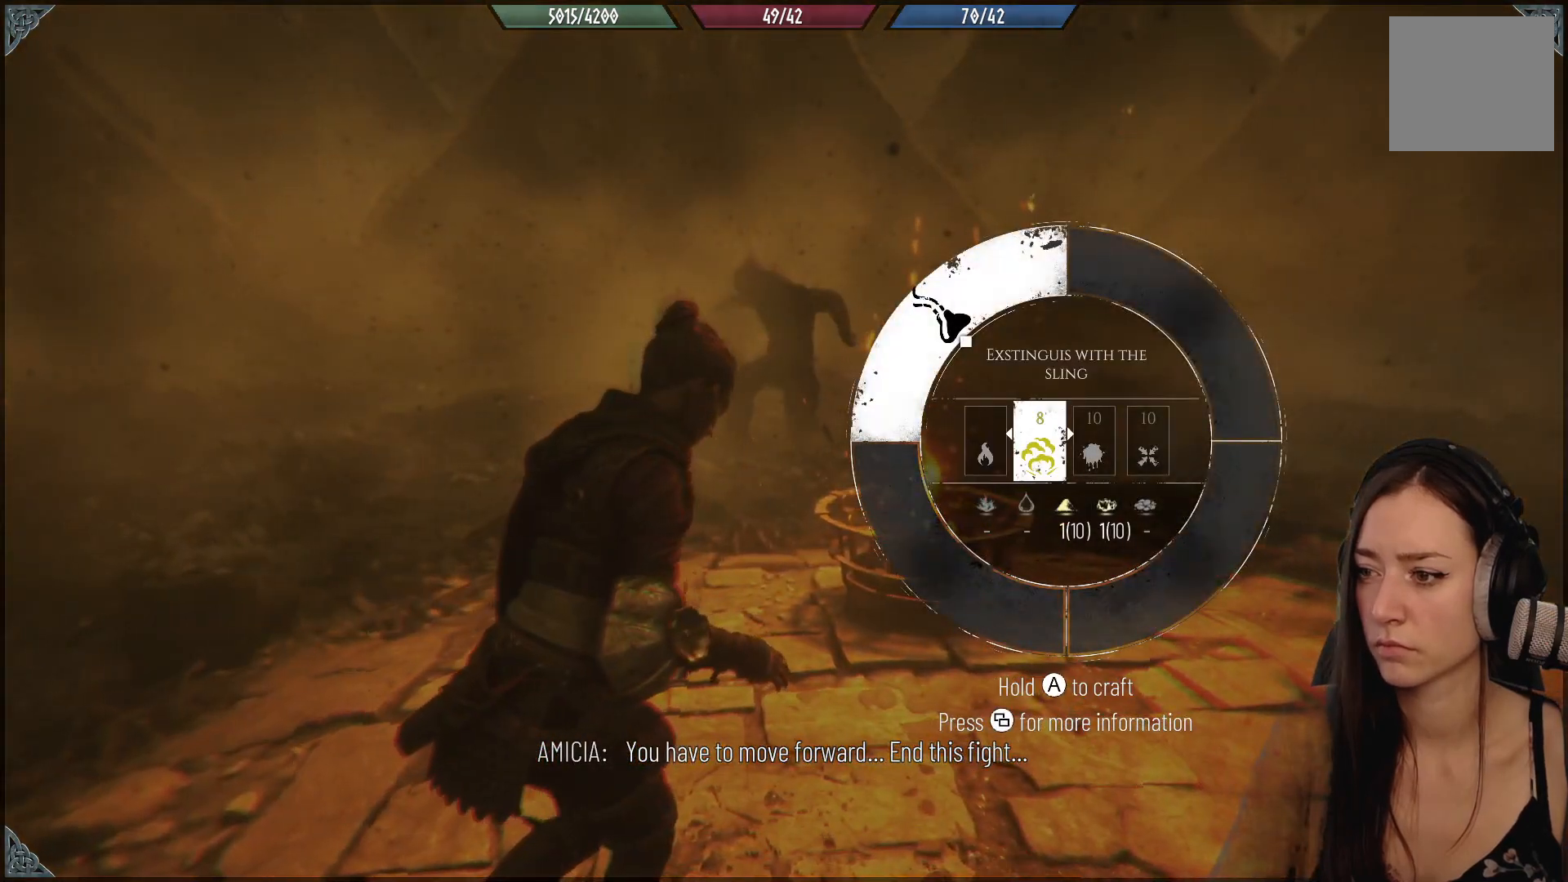
{"buttons": ["R1"], "left_stick": "center", "right_stick": "center", "events": []}
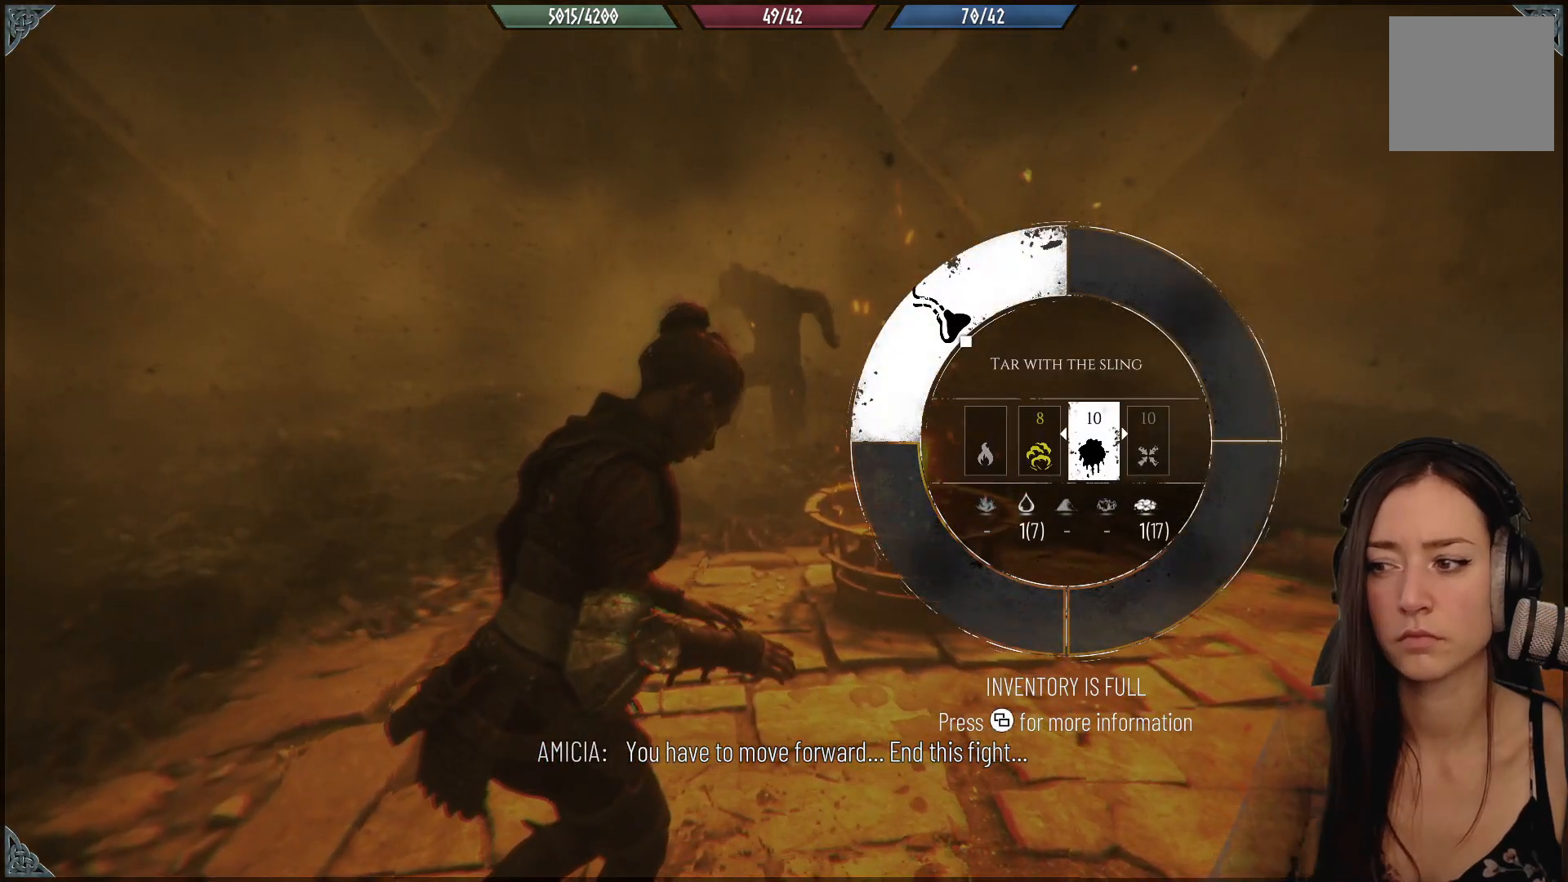
{"buttons": ["R1"], "left_stick": "center", "right_stick": "center", "events": []}
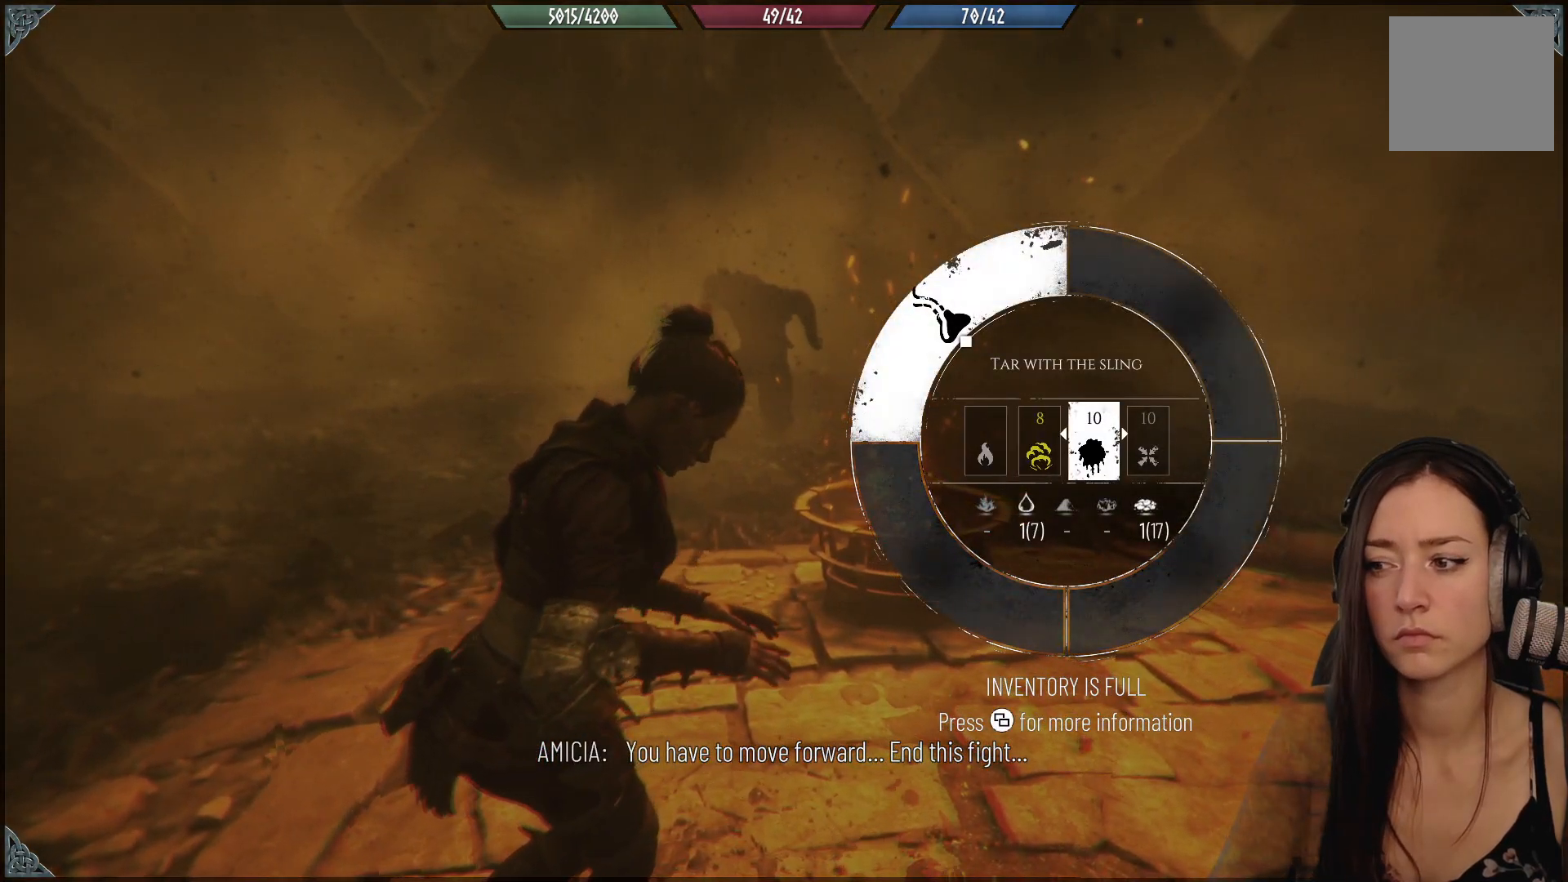
{"buttons": ["R1"], "left_stick": "center", "right_stick": "center", "events": []}
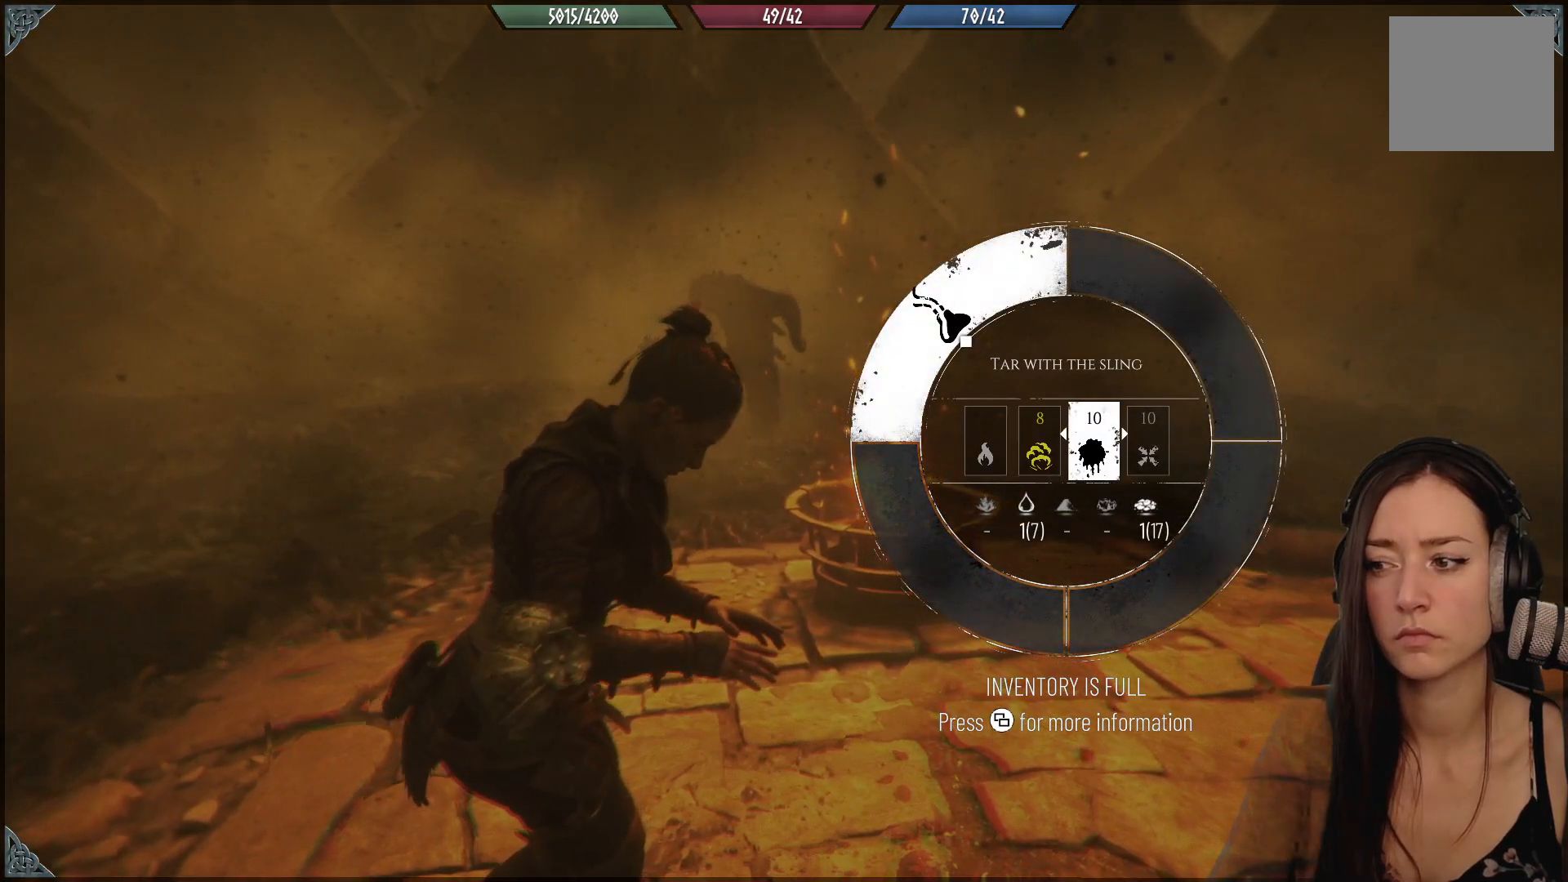
{"buttons": ["R1"], "left_stick": "center", "right_stick": "center", "events": []}